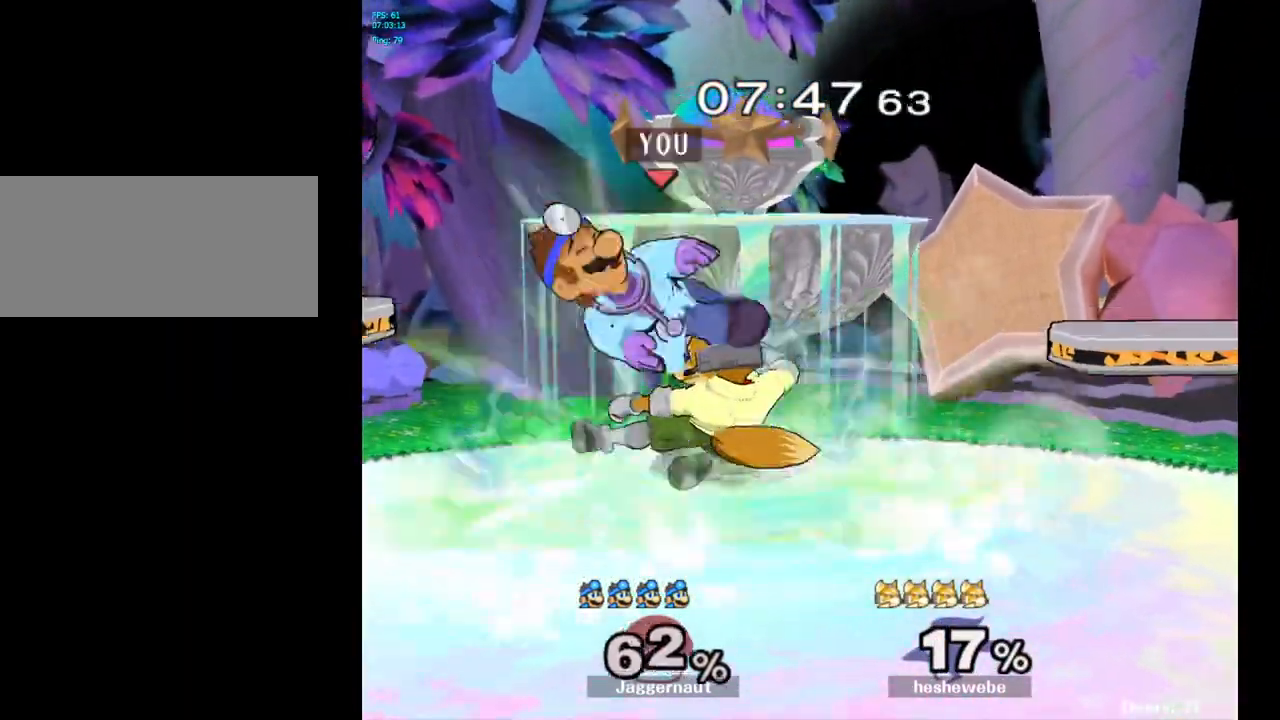
Gameplay with a controller (Nintendo layout); each line is a JSON object with the inputs held at the frame after it. "events" lists button and stick changes between this image and that frame as [ms after this image, input, new state], when the widget could be followed in between. Not read: L3 R3.
{"buttons": ["Y"], "left_stick": "center", "right_stick": "center", "events": [[50, "A", "up"], [467, "Y", "down"]]}
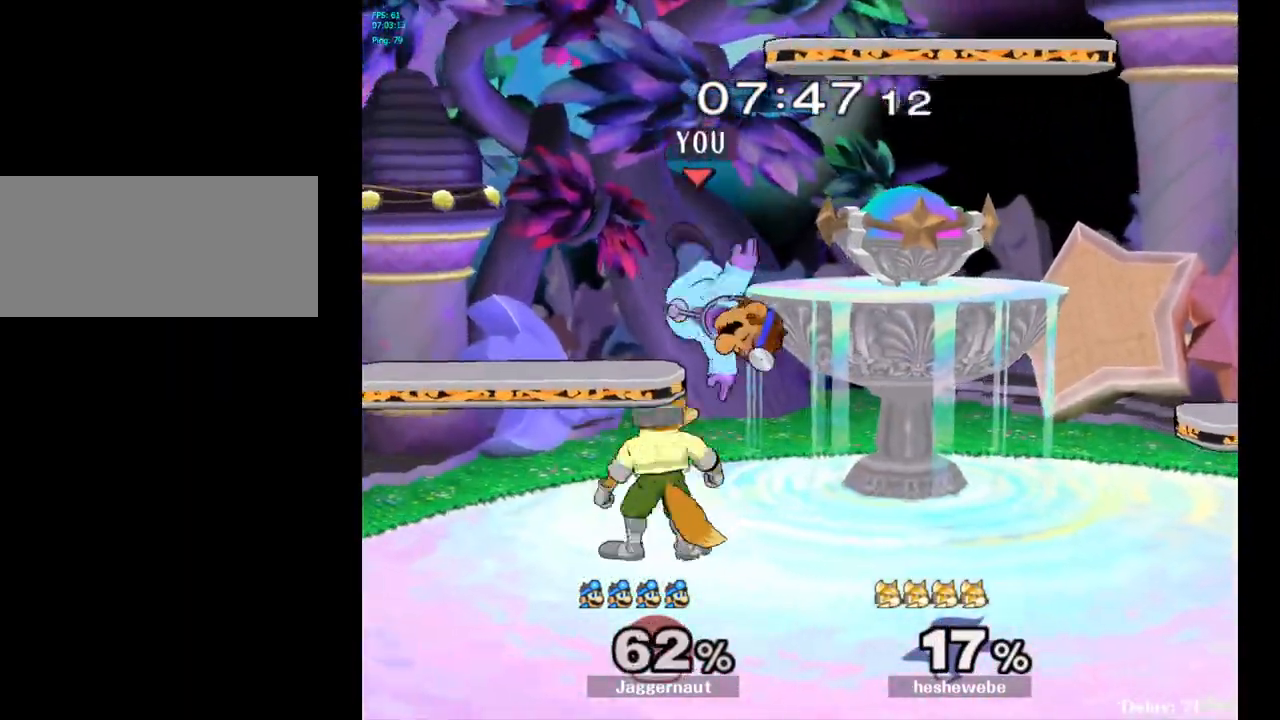
{"buttons": [], "left_stick": "down", "right_stick": "center", "events": [[17, "left_stick", "up"], [50, "Y", "up"], [117, "Y", "down"], [233, "Y", "up"], [350, "left_stick", "center"], [433, "left_stick", "down"]]}
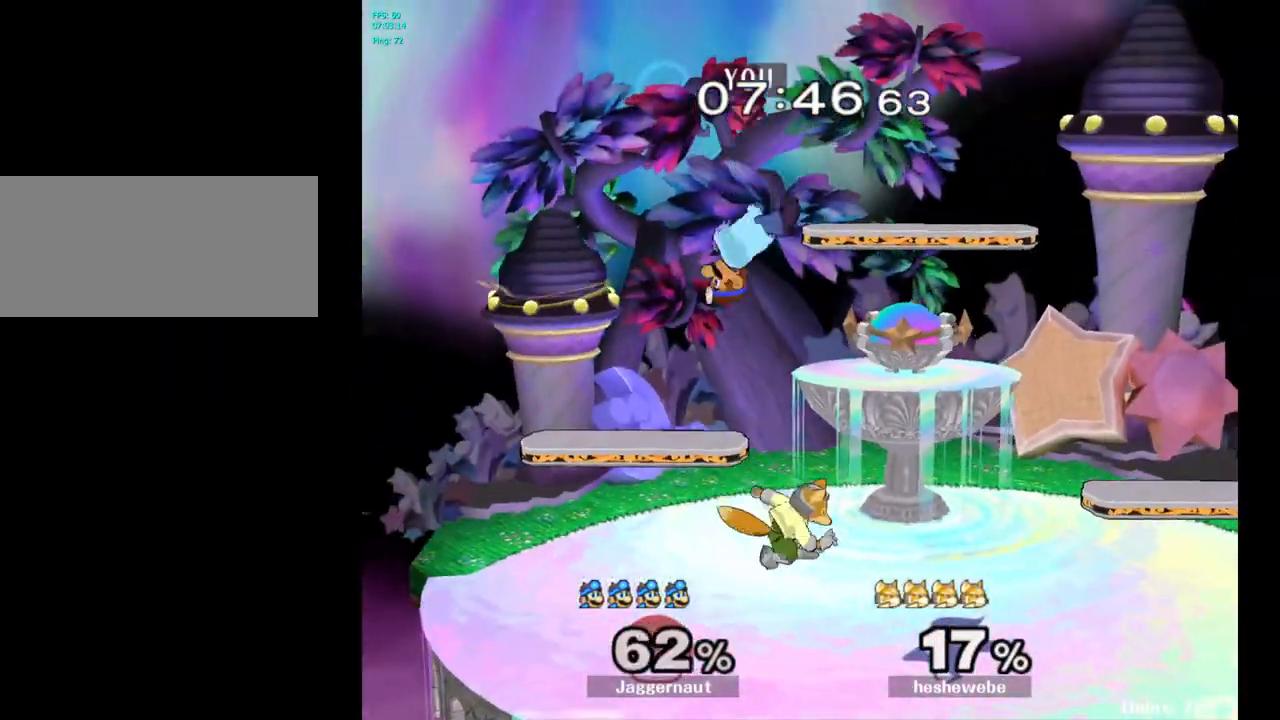
{"buttons": [], "left_stick": "center", "right_stick": "center", "events": [[50, "right_stick", "left"], [117, "left_stick", "right"], [133, "right_stick", "center"], [300, "R1", "down"], [450, "R1", "up"], [483, "left_stick", "center"]]}
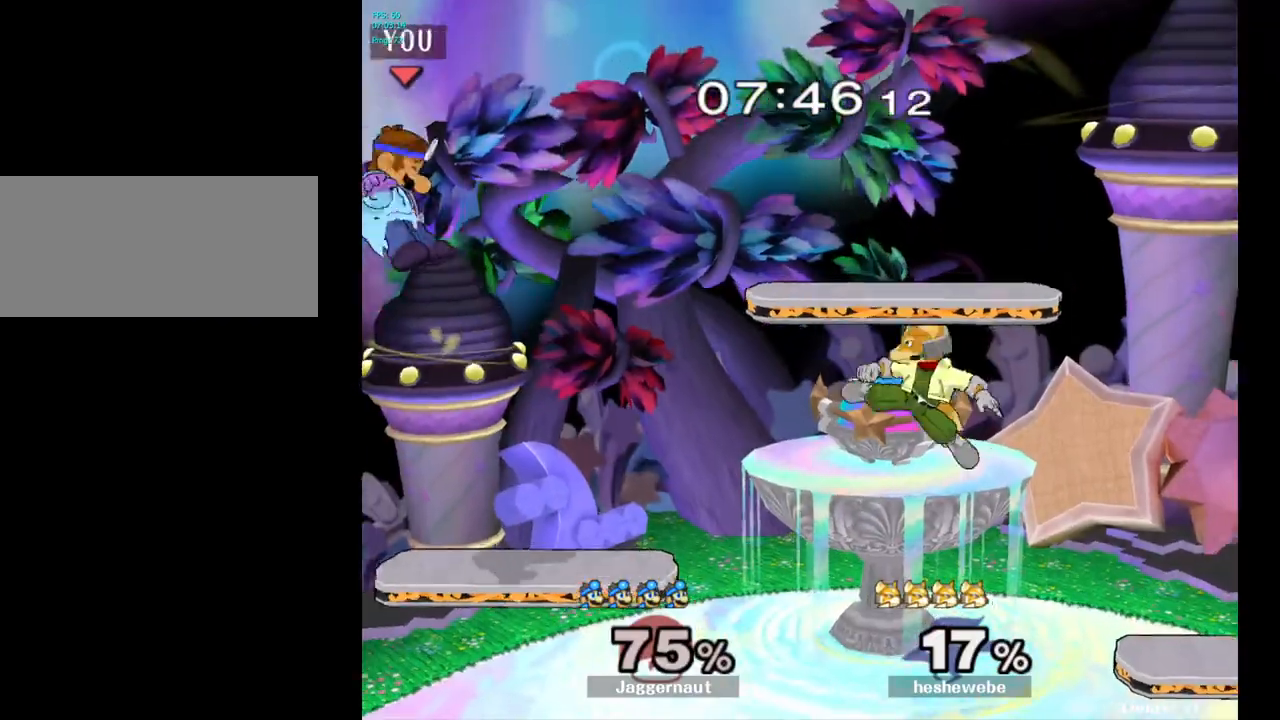
{"buttons": [], "left_stick": "right", "right_stick": "center", "events": [[183, "left_stick", "right"], [333, "left_stick", "center"], [433, "left_stick", "right"]]}
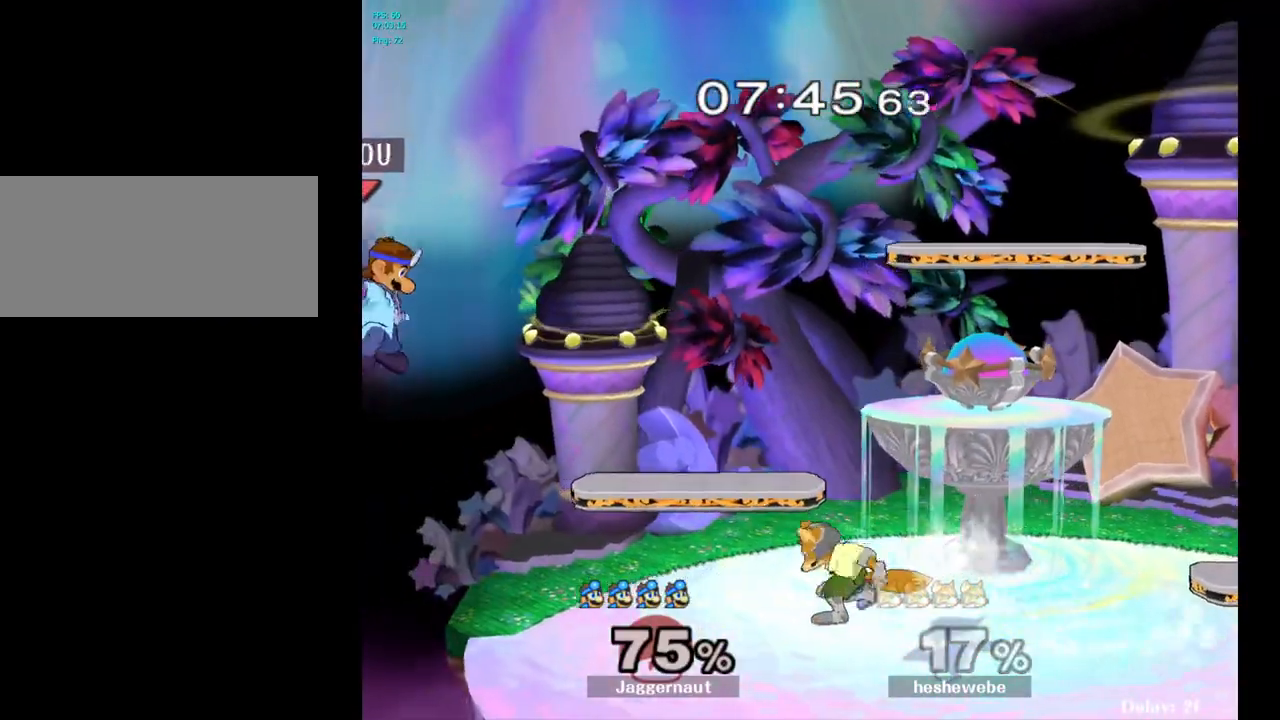
{"buttons": [], "left_stick": "center", "right_stick": "center", "events": [[117, "left_stick", "center"]]}
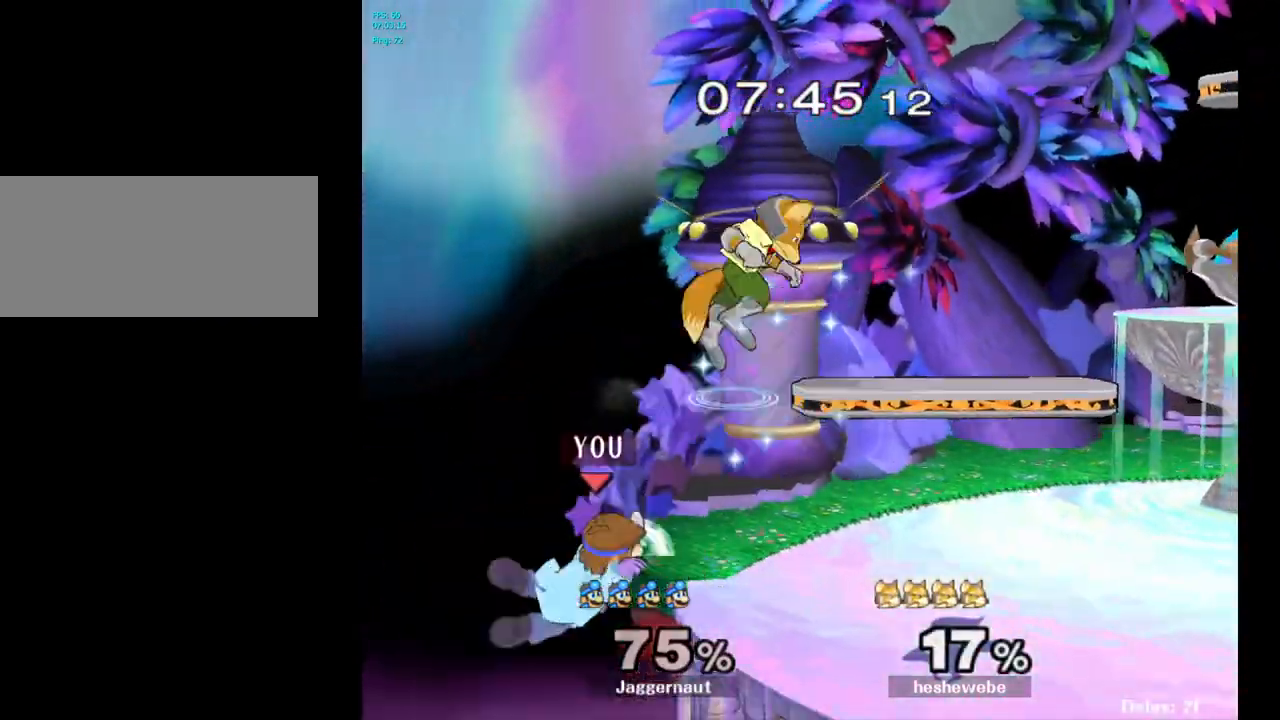
{"buttons": ["A"], "left_stick": "right", "right_stick": "center", "events": [[100, "left_stick", "left"], [150, "left_stick", "center"], [200, "Y", "down"], [300, "A", "down"], [300, "left_stick", "right"], [467, "Y", "up"]]}
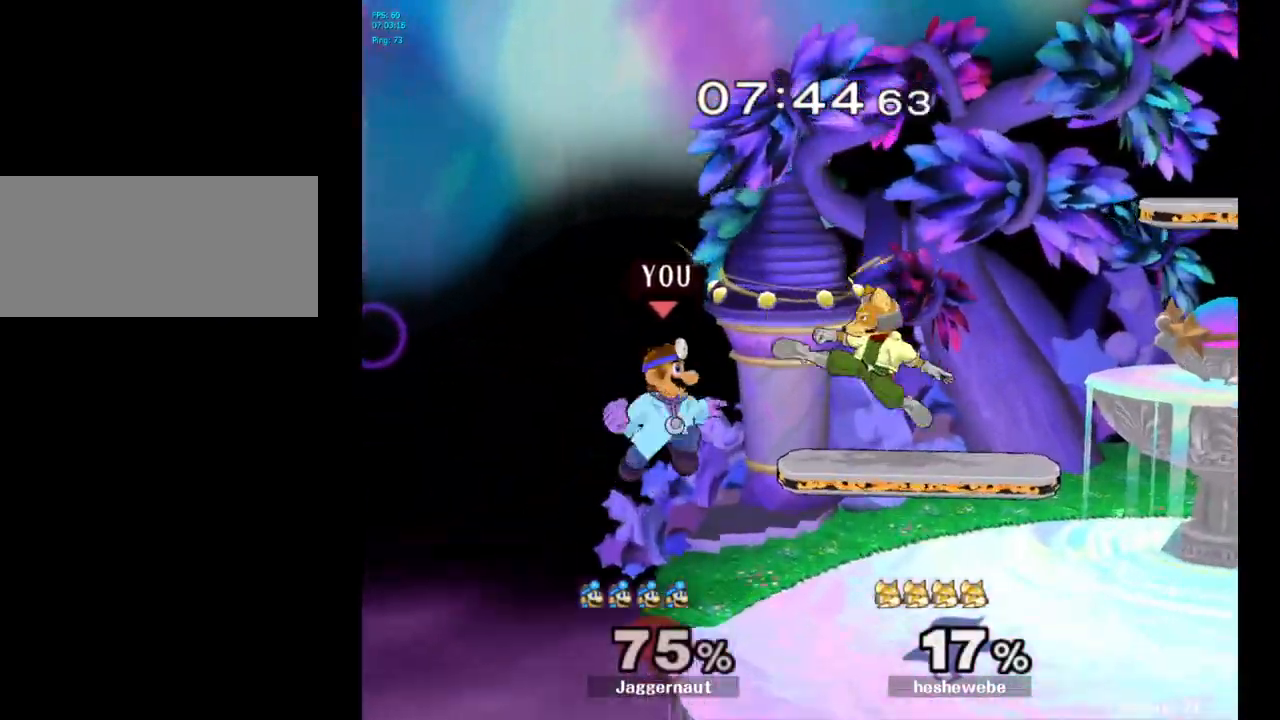
{"buttons": [], "left_stick": "center", "right_stick": "center", "events": [[17, "A", "up"], [83, "left_stick", "center"], [183, "left_stick", "down"], [217, "R1", "down"], [417, "R1", "up"], [433, "left_stick", "center"]]}
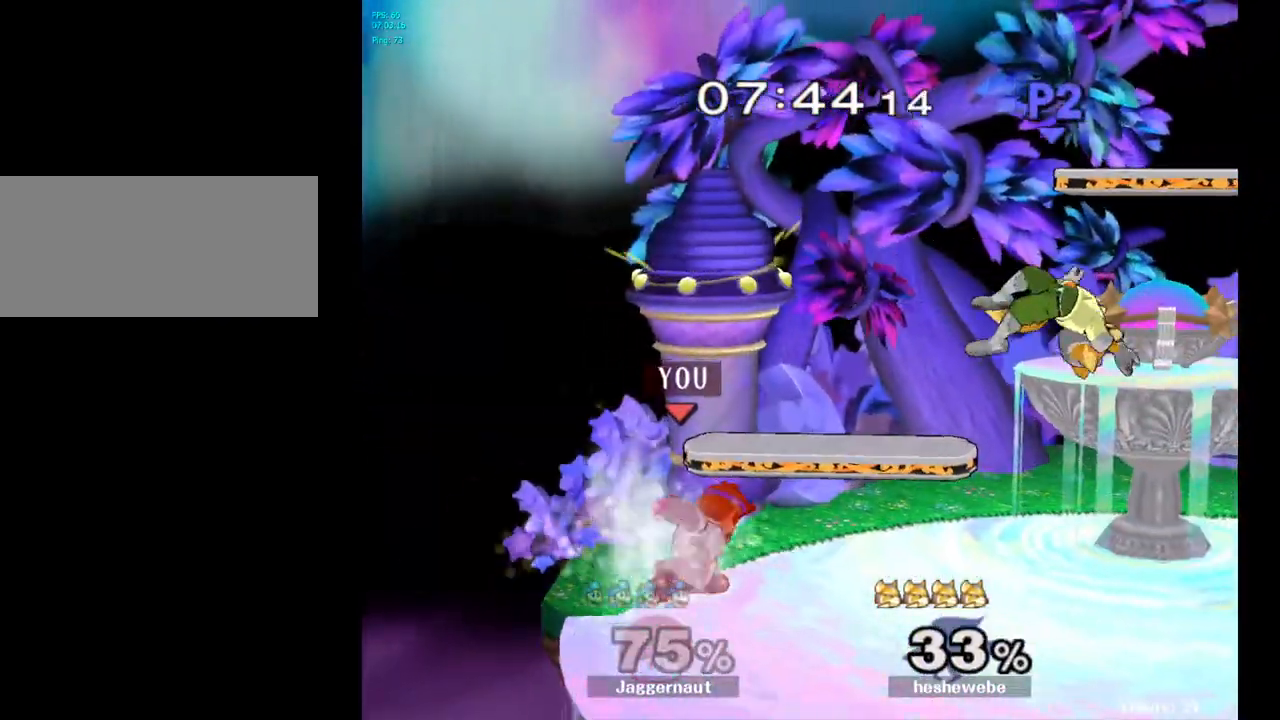
{"buttons": [], "left_stick": "right", "right_stick": "center", "events": [[117, "left_stick", "right"], [283, "left_stick", "center"], [383, "left_stick", "right"]]}
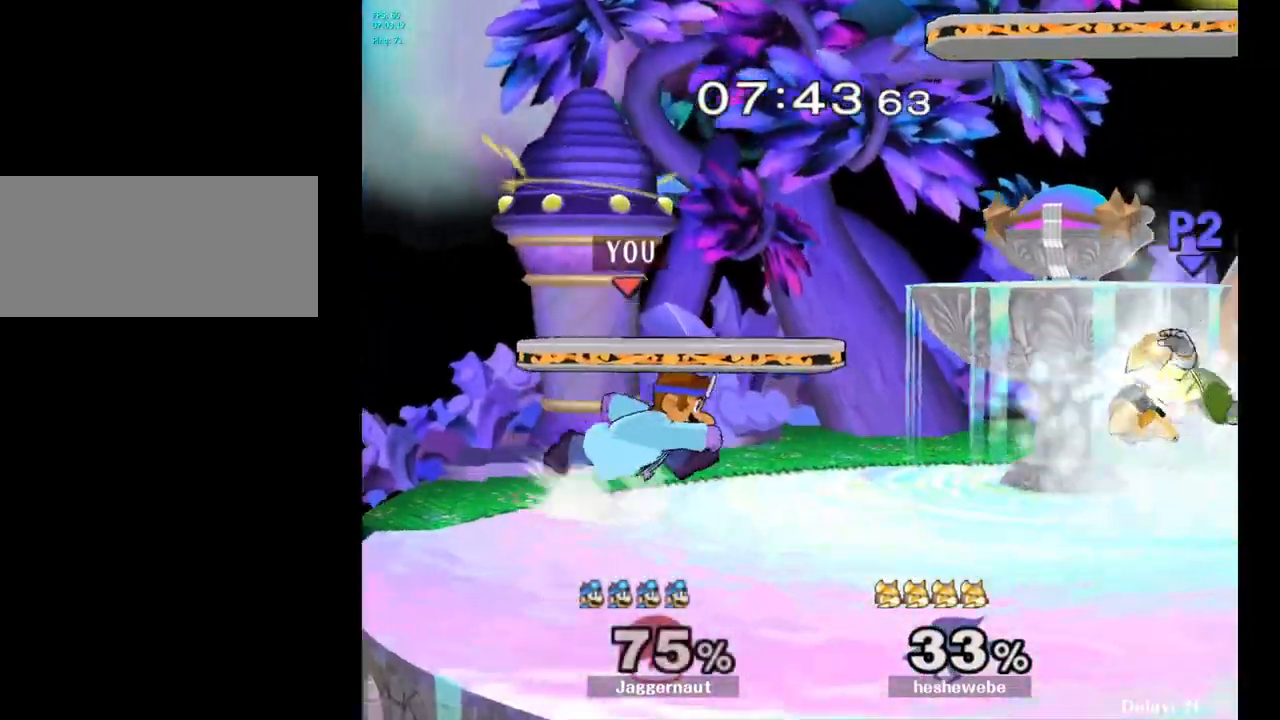
{"buttons": [], "left_stick": "up-left", "right_stick": "center", "events": [[250, "Y", "down"], [283, "left_stick", "center"], [433, "Y", "up"], [433, "left_stick", "up-left"]]}
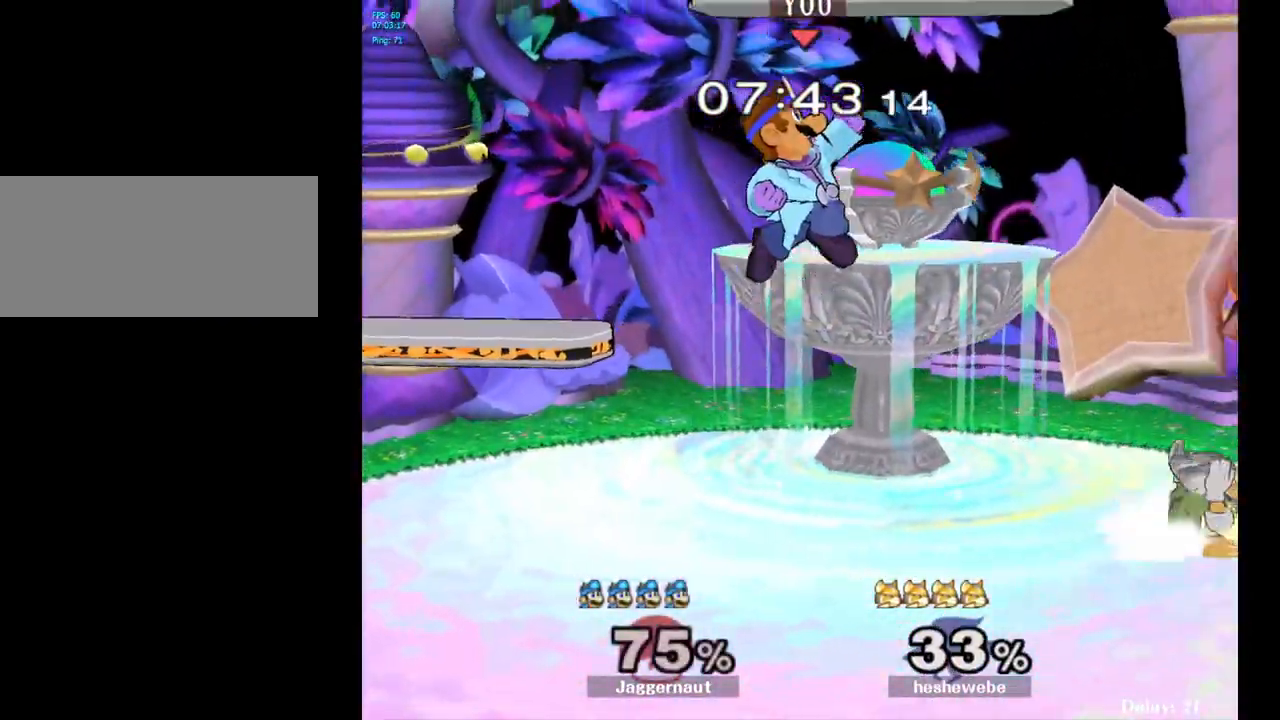
{"buttons": [], "left_stick": "right", "right_stick": "center", "events": [[117, "left_stick", "right"]]}
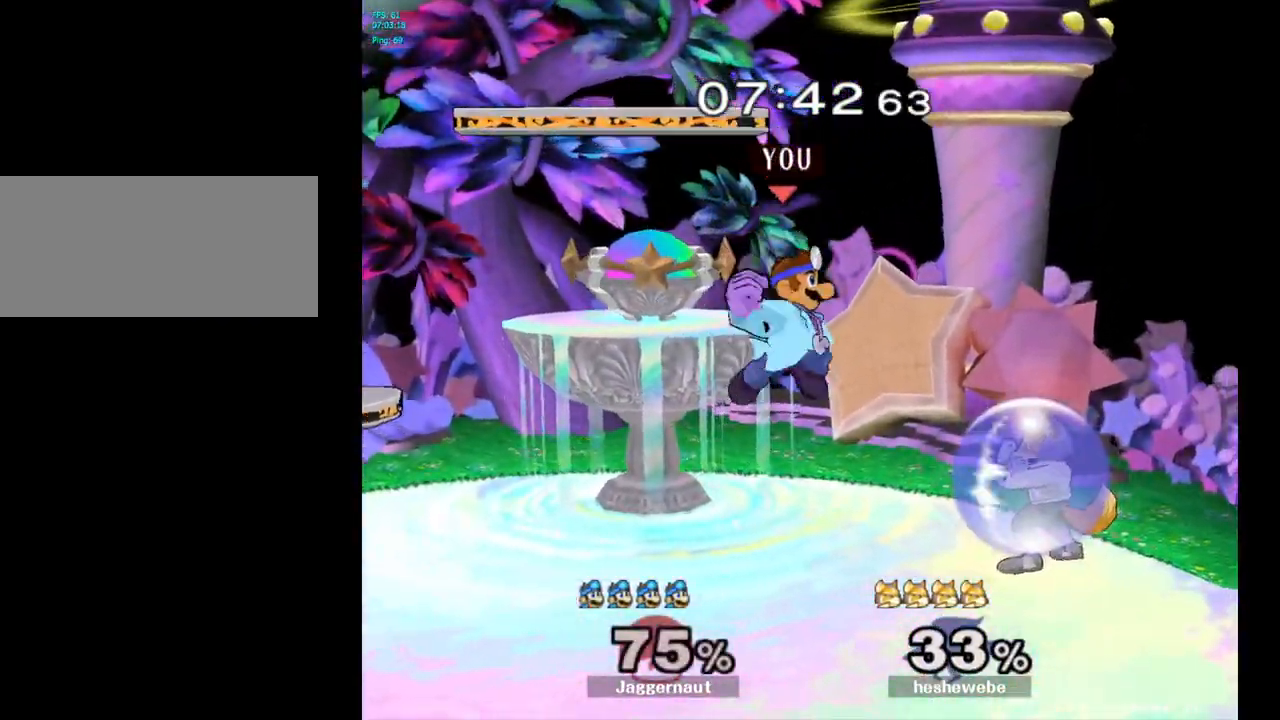
{"buttons": [], "left_stick": "center", "right_stick": "center", "events": [[167, "left_stick", "down"], [200, "R1", "down"], [350, "left_stick", "center"], [417, "R1", "up"]]}
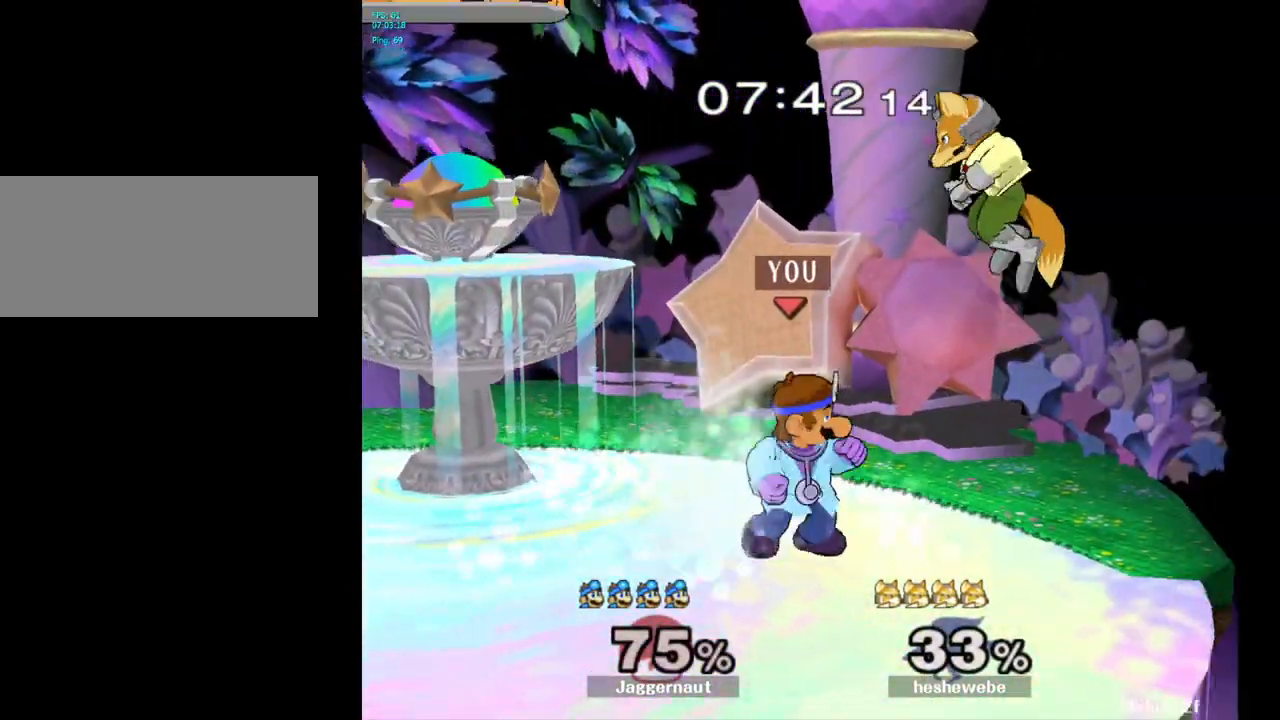
{"buttons": ["R1"], "left_stick": "center", "right_stick": "center", "events": [[17, "A", "down"], [150, "A", "up"], [250, "left_stick", "left"], [350, "R1", "down"], [450, "left_stick", "center"]]}
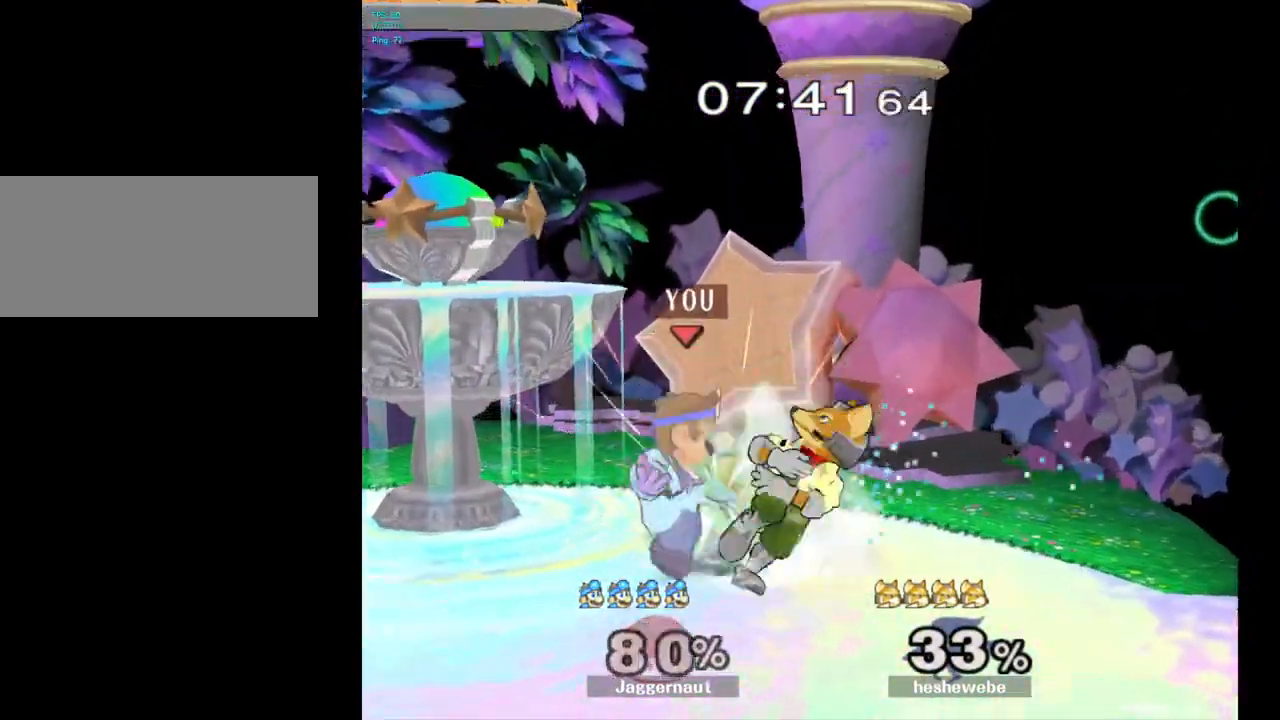
{"buttons": ["R1"], "left_stick": "center", "right_stick": "center", "events": []}
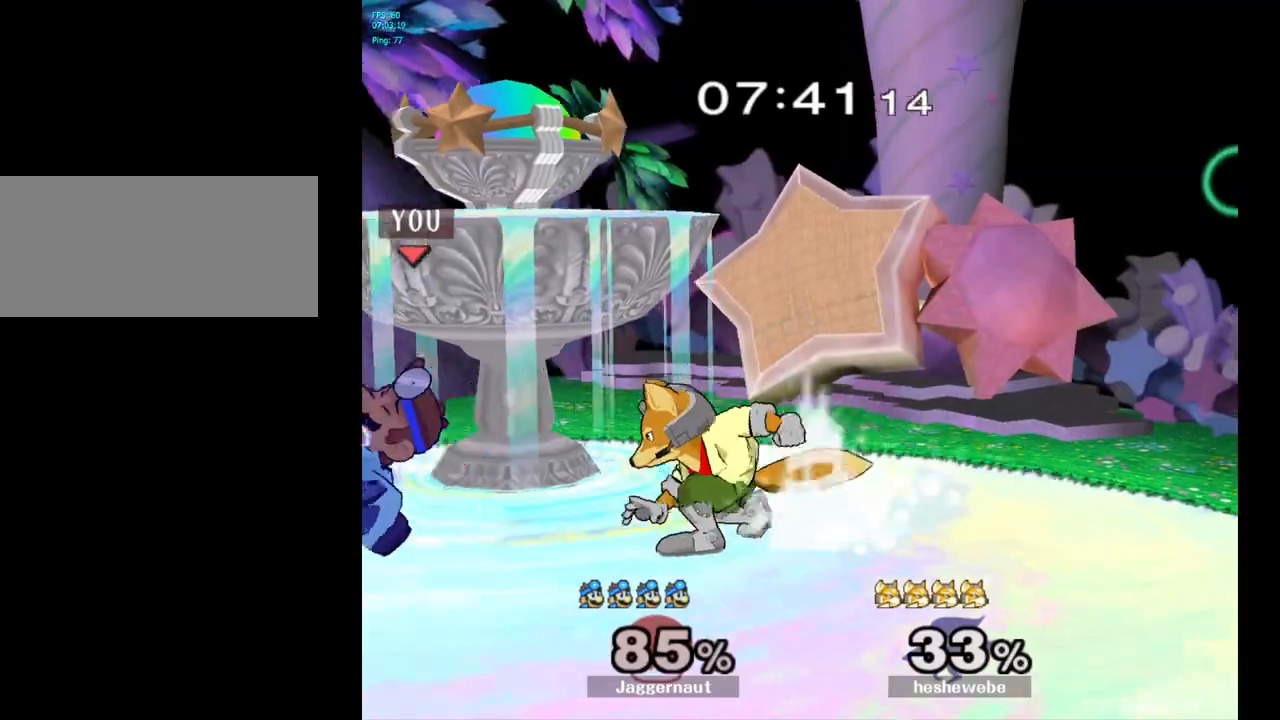
{"buttons": [], "left_stick": "center", "right_stick": "center", "events": [[133, "R1", "up"], [350, "A", "down"], [450, "A", "up"]]}
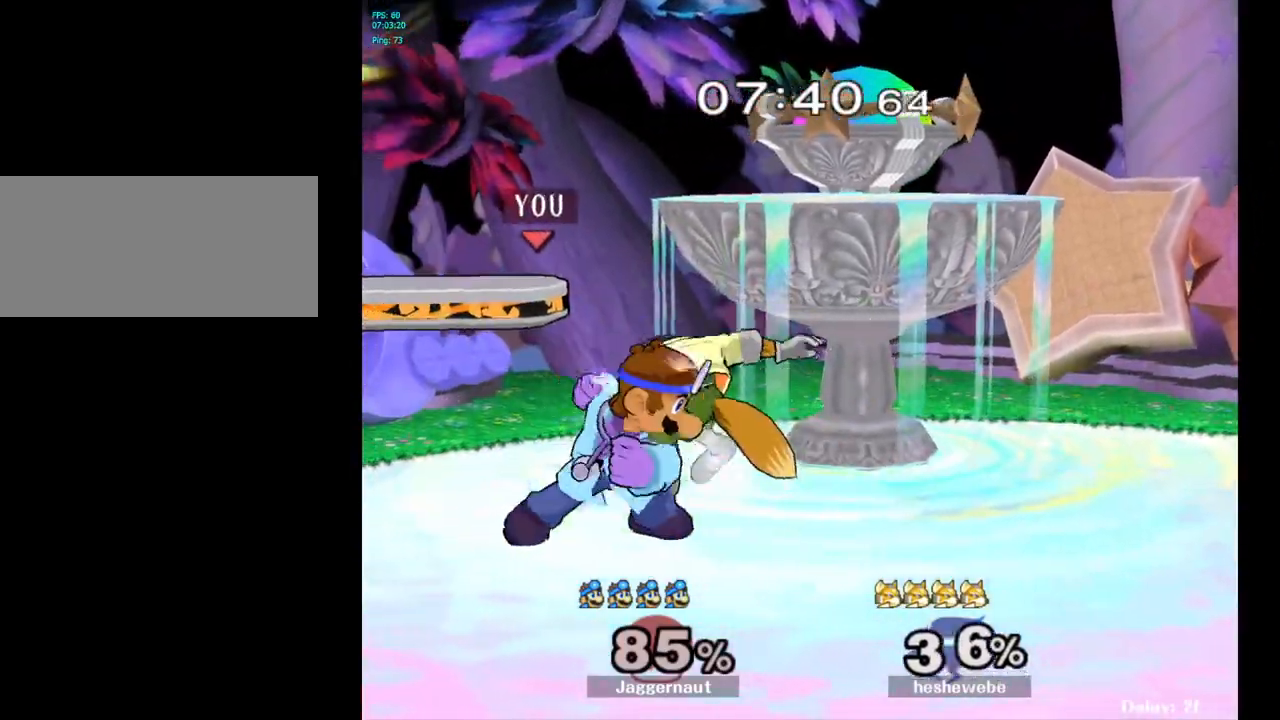
{"buttons": [], "left_stick": "center", "right_stick": "center", "events": [[217, "Z", "down"], [300, "Z", "up"]]}
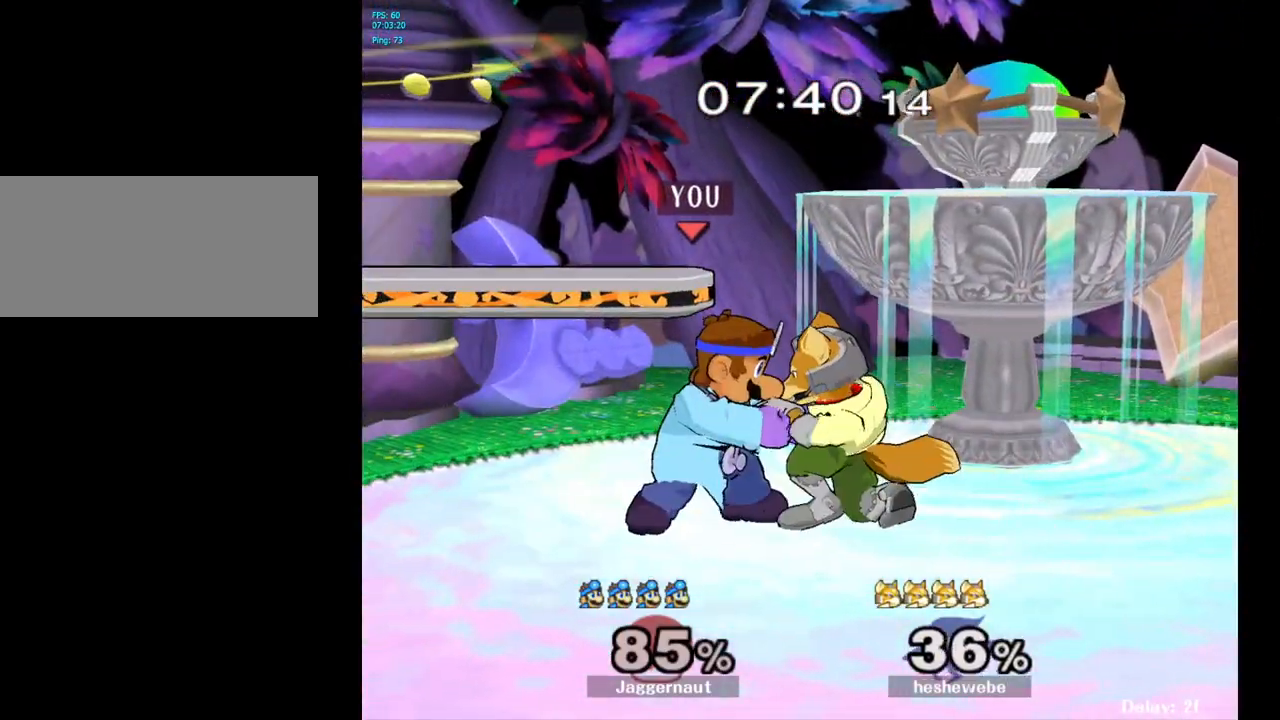
{"buttons": [], "left_stick": "center", "right_stick": "center", "events": [[50, "left_stick", "up"], [200, "left_stick", "center"]]}
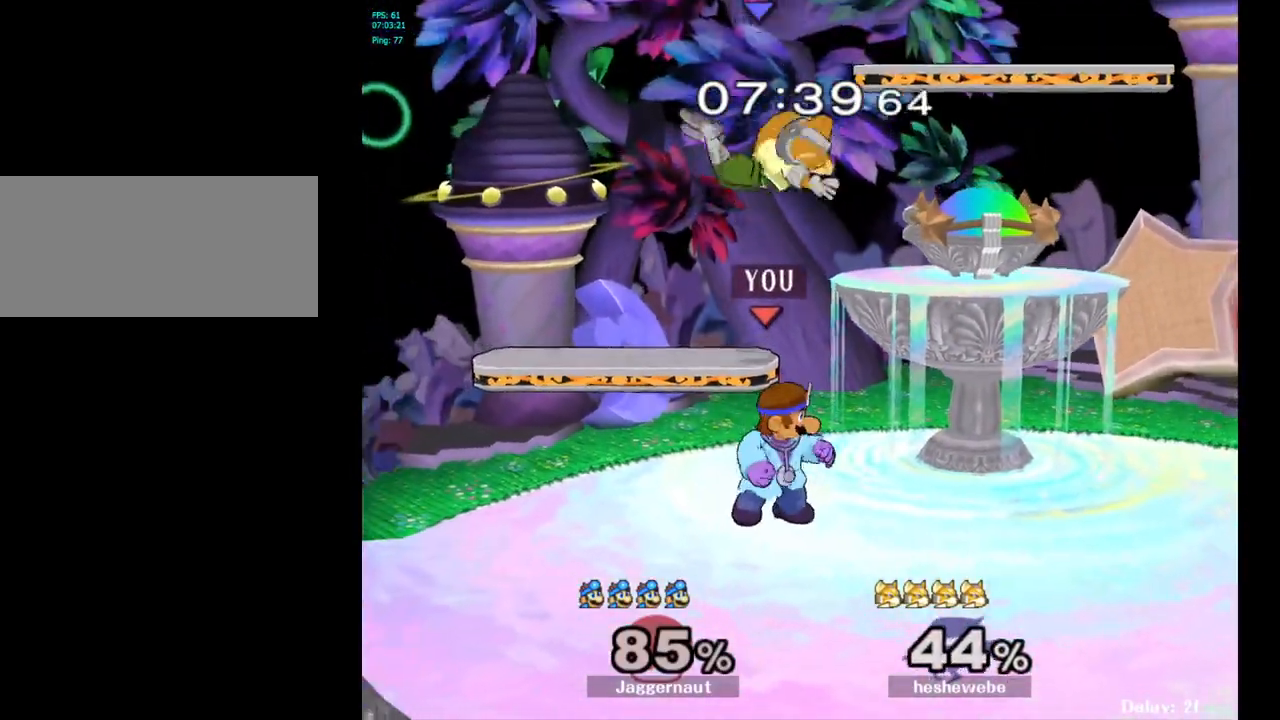
{"buttons": [], "left_stick": "right", "right_stick": "center", "events": [[167, "Y", "down"], [217, "left_stick", "up"], [233, "A", "down"], [267, "Y", "up"], [383, "A", "up"], [383, "left_stick", "up-right"], [483, "left_stick", "right"]]}
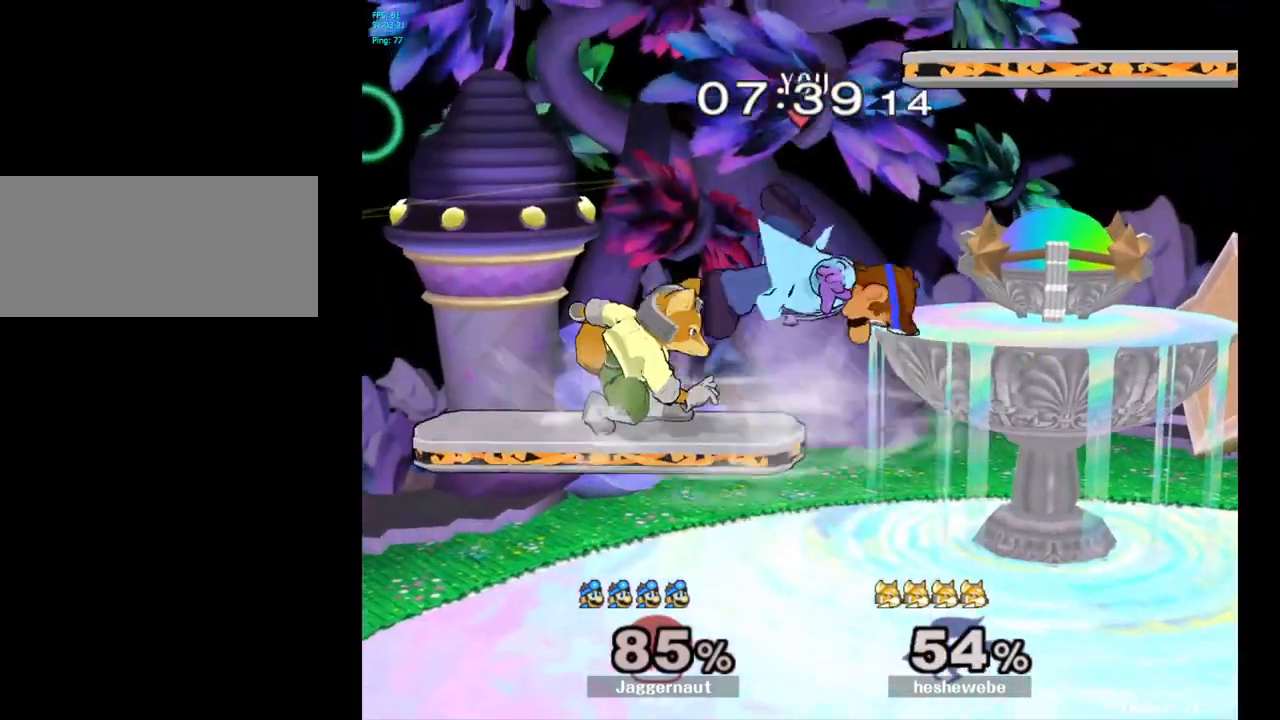
{"buttons": [], "left_stick": "left", "right_stick": "center", "events": [[83, "left_stick", "center"], [200, "left_stick", "left"], [433, "right_stick", "left"], [500, "right_stick", "center"]]}
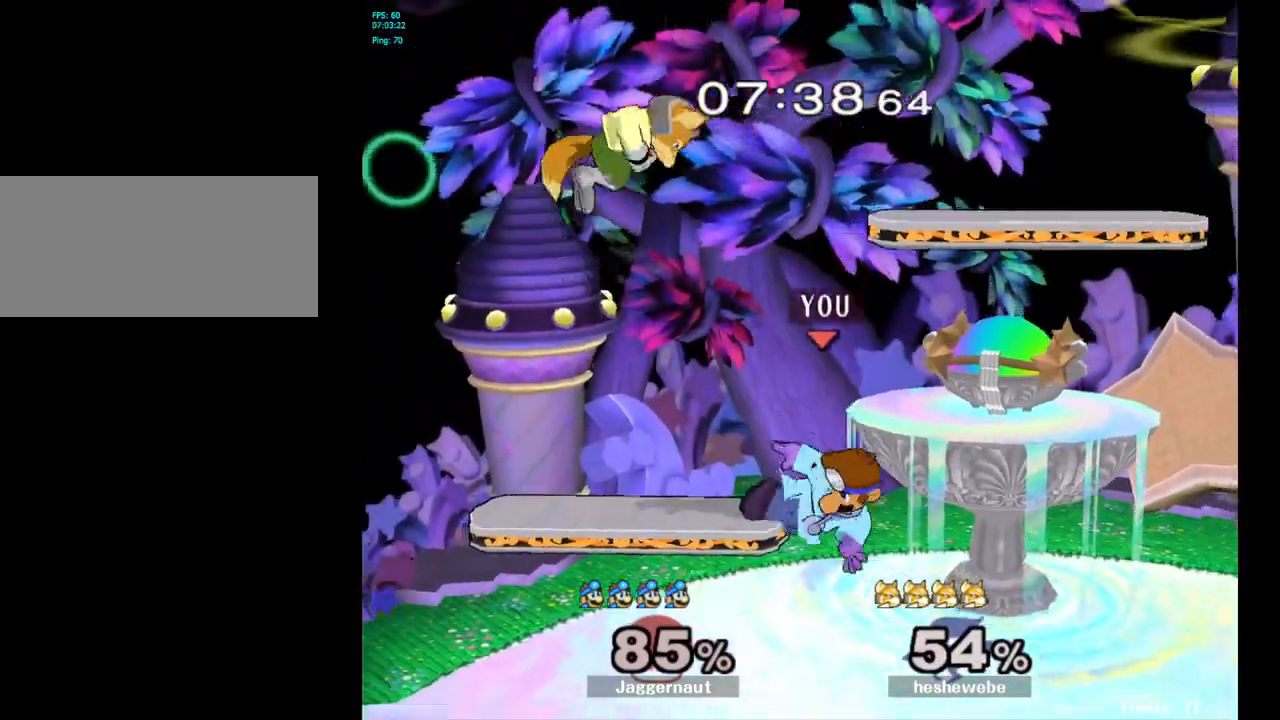
{"buttons": [], "left_stick": "up", "right_stick": "center", "events": [[133, "left_stick", "down-left"], [150, "R1", "down"], [267, "R1", "up"], [283, "left_stick", "center"], [367, "left_stick", "up"], [400, "A", "down"], [483, "A", "up"]]}
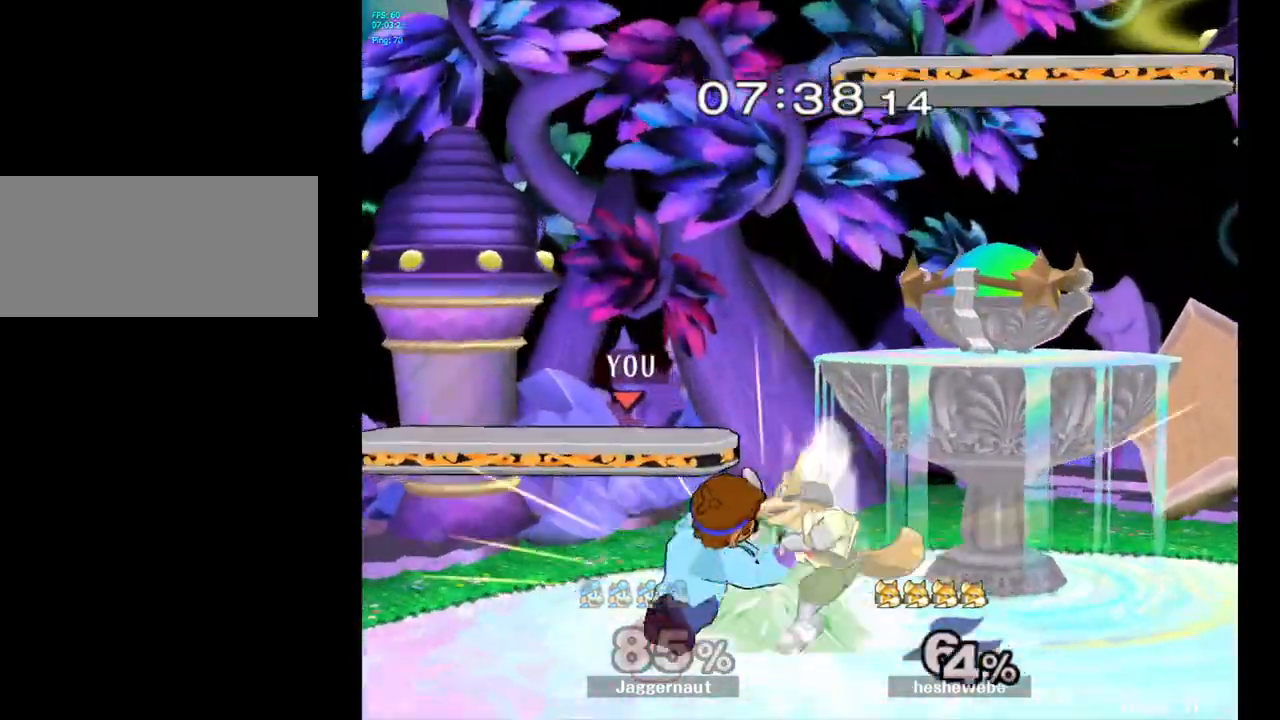
{"buttons": [], "left_stick": "right", "right_stick": "center", "events": [[167, "left_stick", "center"], [483, "left_stick", "right"]]}
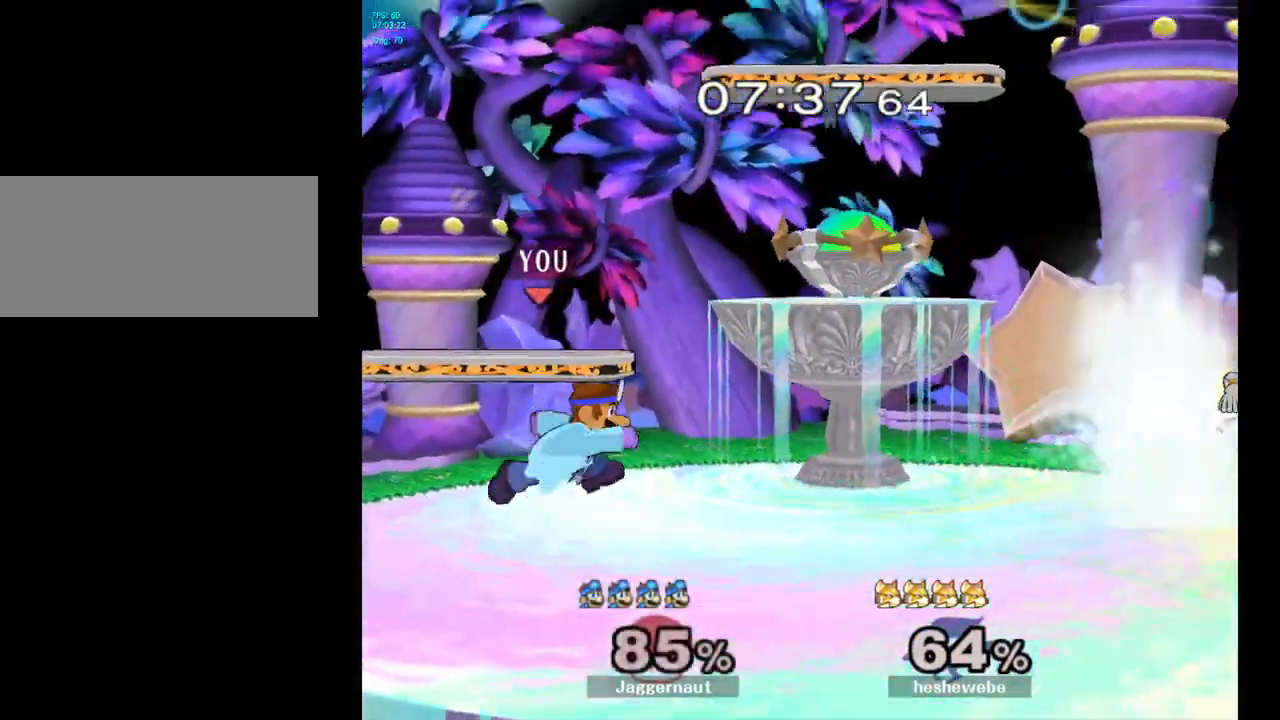
{"buttons": [], "left_stick": "center", "right_stick": "center", "events": [[350, "Y", "down"], [400, "left_stick", "center"], [417, "Y", "up"]]}
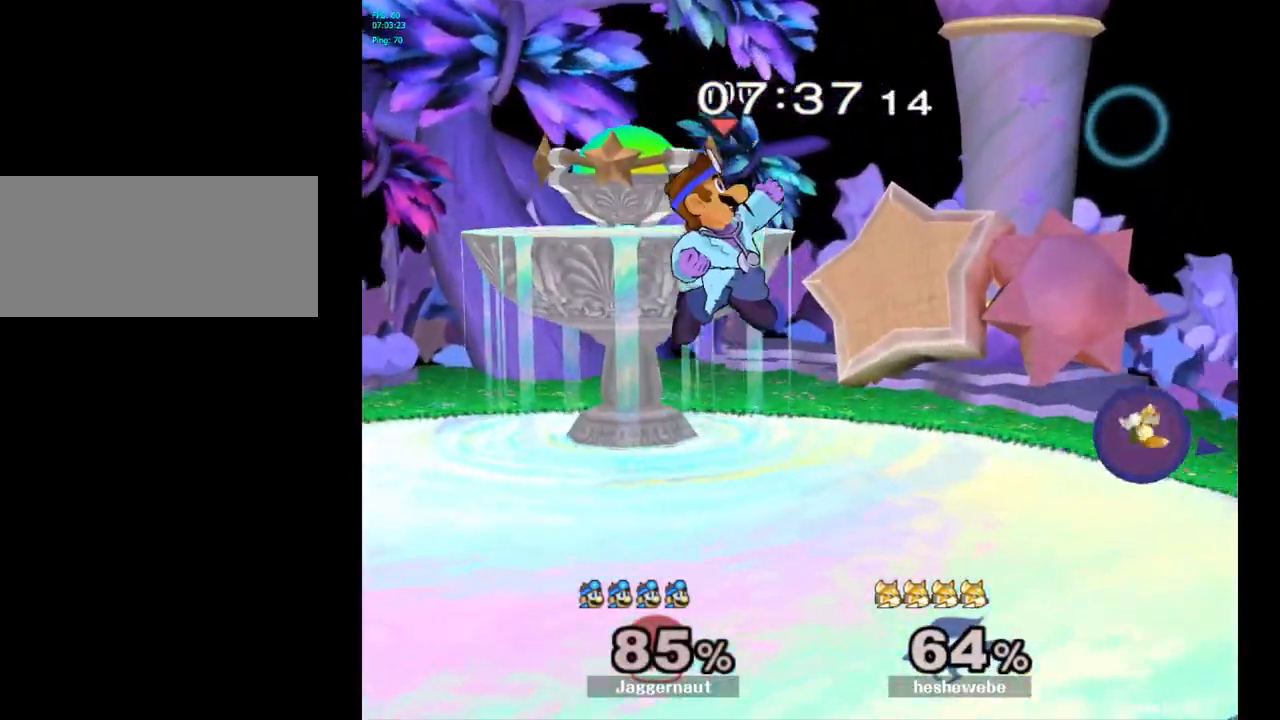
{"buttons": [], "left_stick": "right", "right_stick": "center", "events": [[183, "left_stick", "right"], [333, "right_stick", "right"], [400, "right_stick", "center"]]}
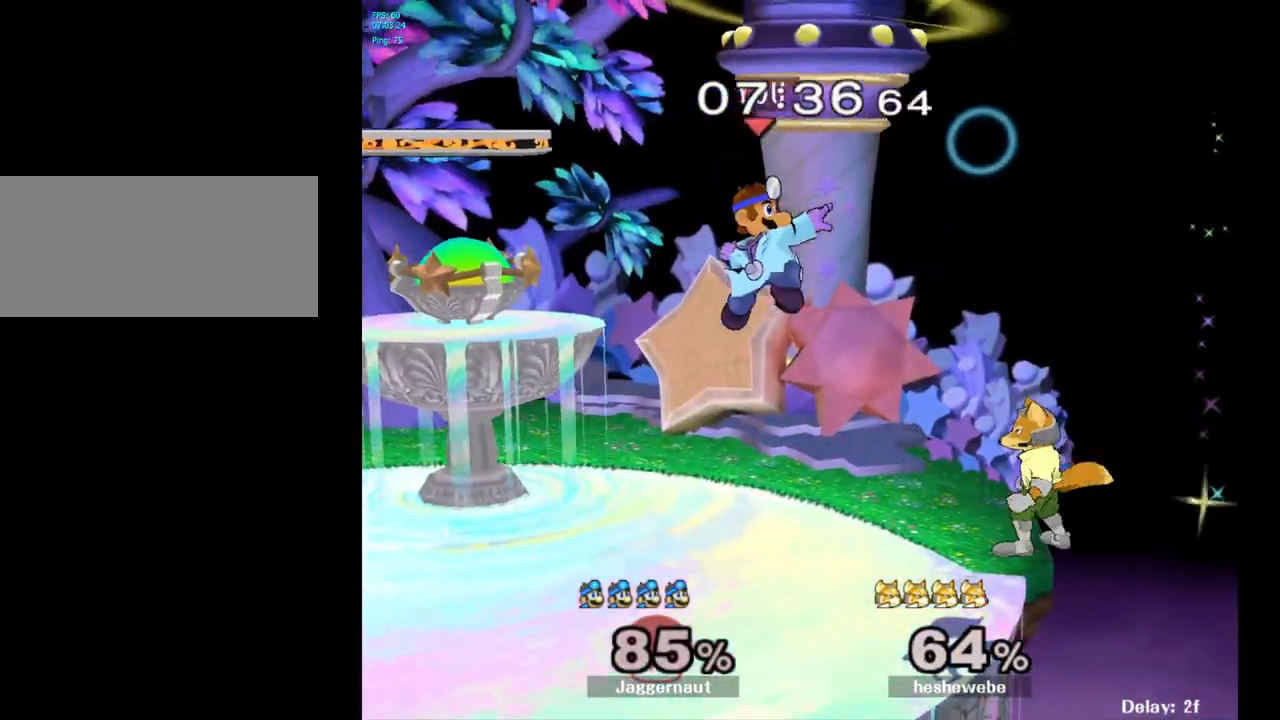
{"buttons": ["R1"], "left_stick": "center", "right_stick": "center", "events": [[100, "left_stick", "down"], [283, "R1", "down"], [300, "left_stick", "down-left"], [400, "left_stick", "center"]]}
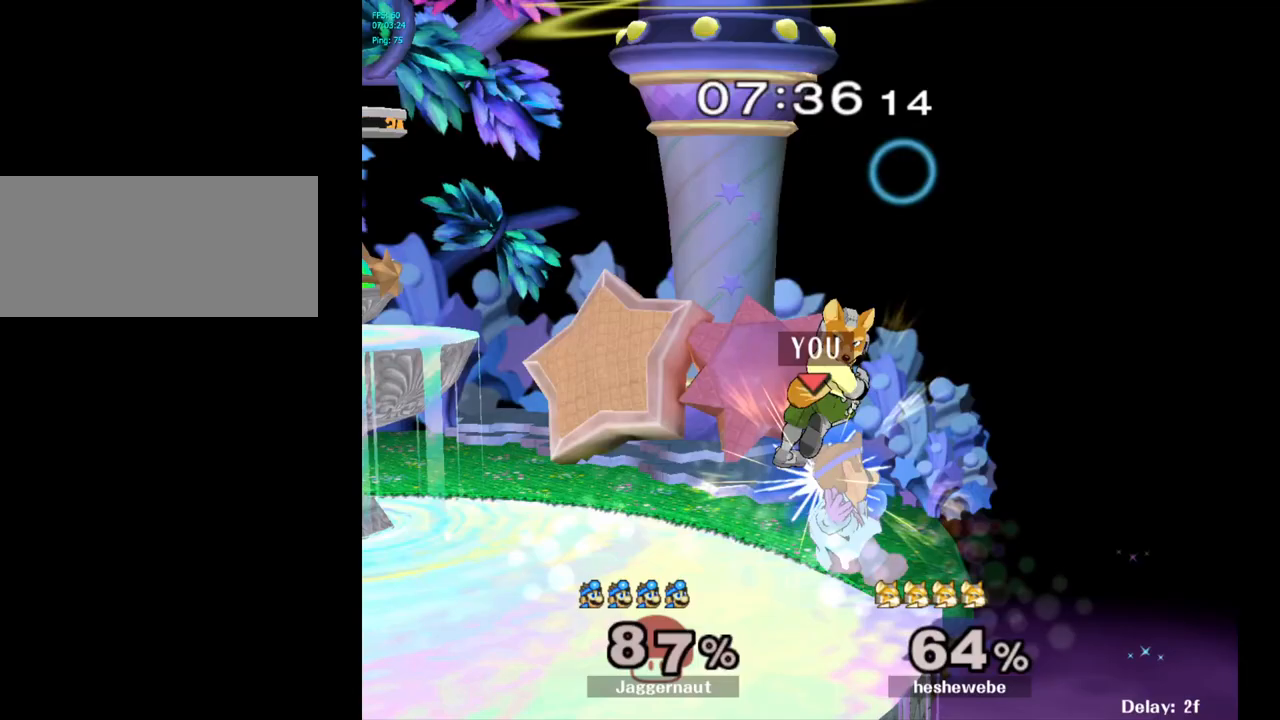
{"buttons": ["R1"], "left_stick": "center", "right_stick": "center", "events": []}
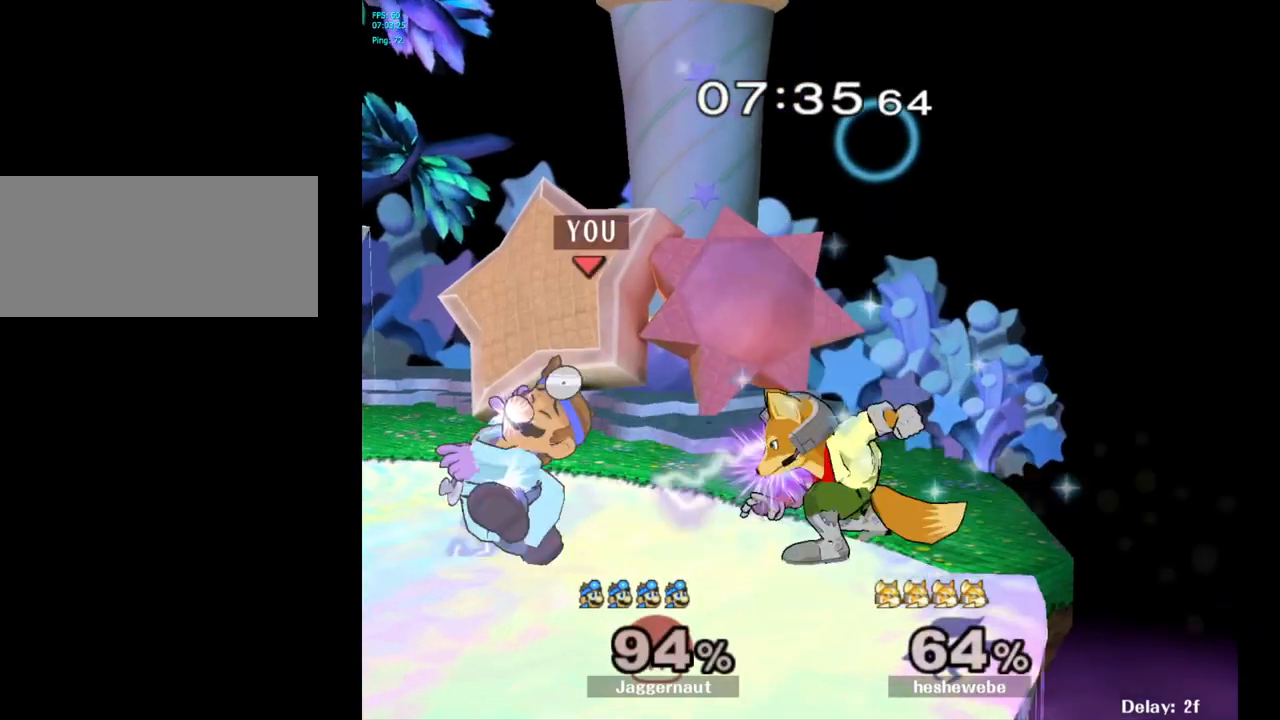
{"buttons": [], "left_stick": "left", "right_stick": "center", "events": [[233, "R1", "up"], [333, "left_stick", "left"]]}
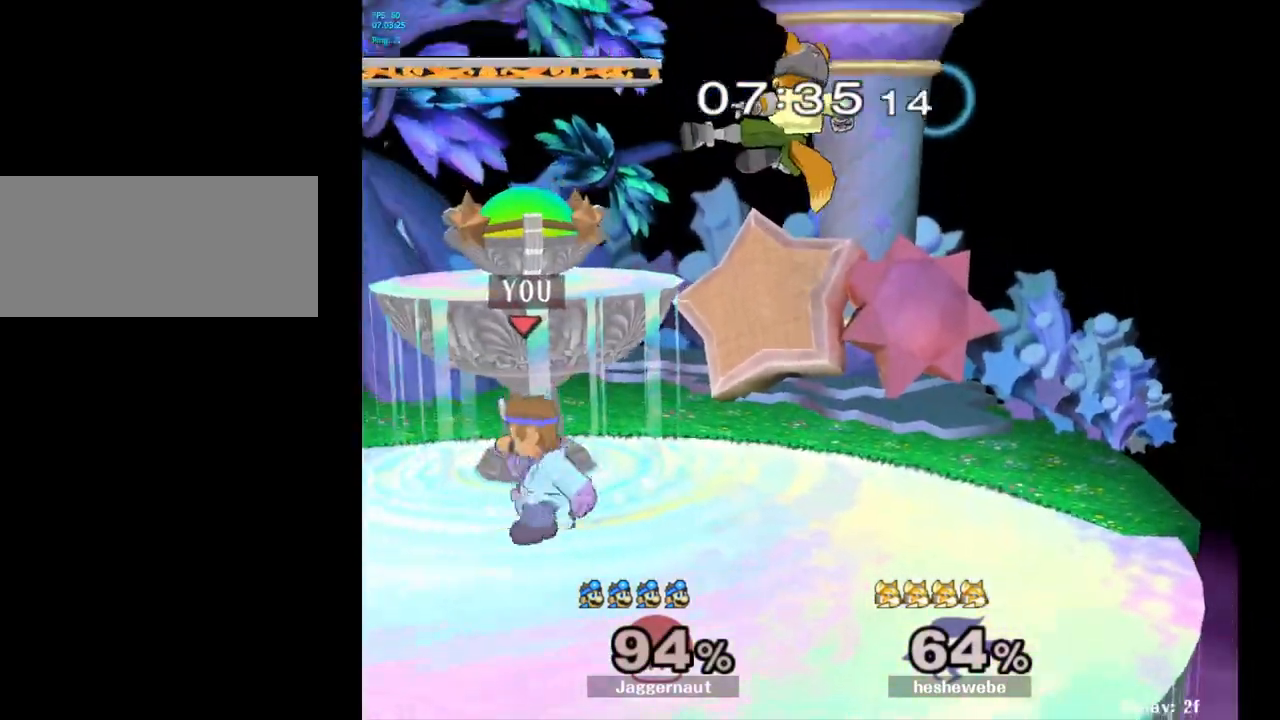
{"buttons": ["A"], "left_stick": "right", "right_stick": "center", "events": [[317, "left_stick", "right"], [333, "Y", "down"], [367, "Y", "up"], [467, "A", "down"]]}
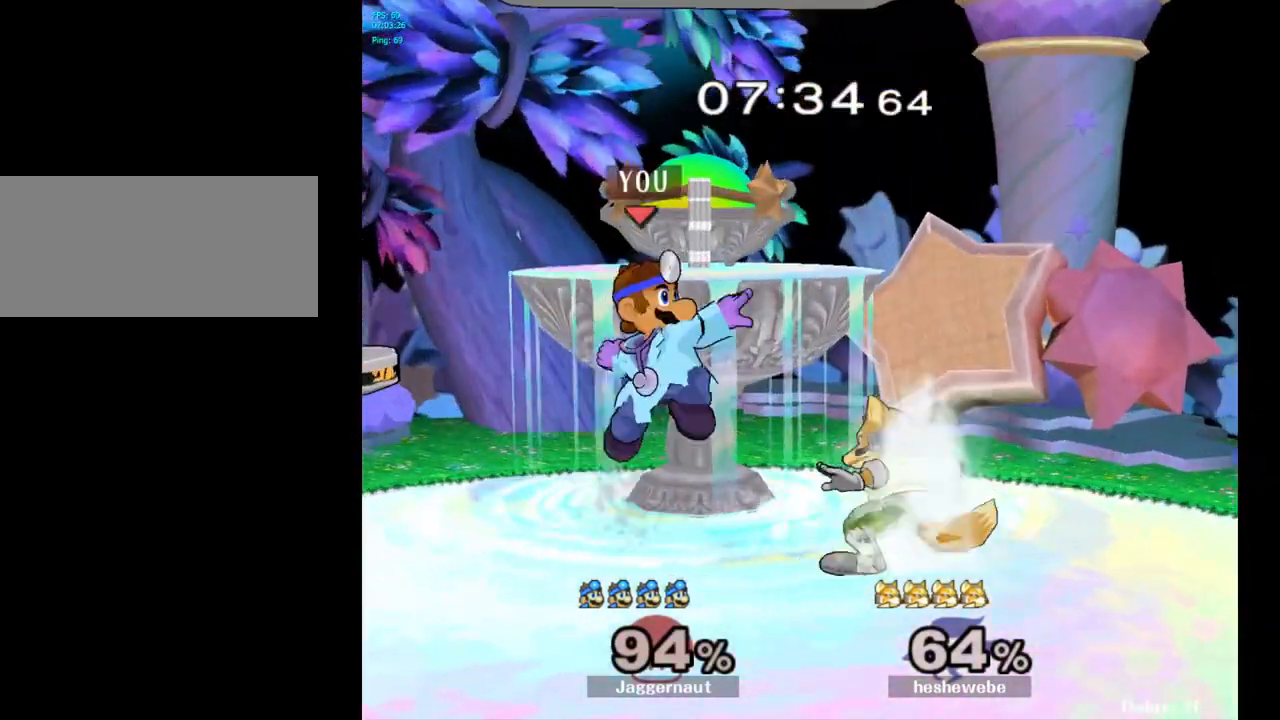
{"buttons": ["R1"], "left_stick": "down", "right_stick": "center", "events": [[50, "A", "up"], [117, "left_stick", "center"], [233, "left_stick", "down"], [300, "R1", "down"]]}
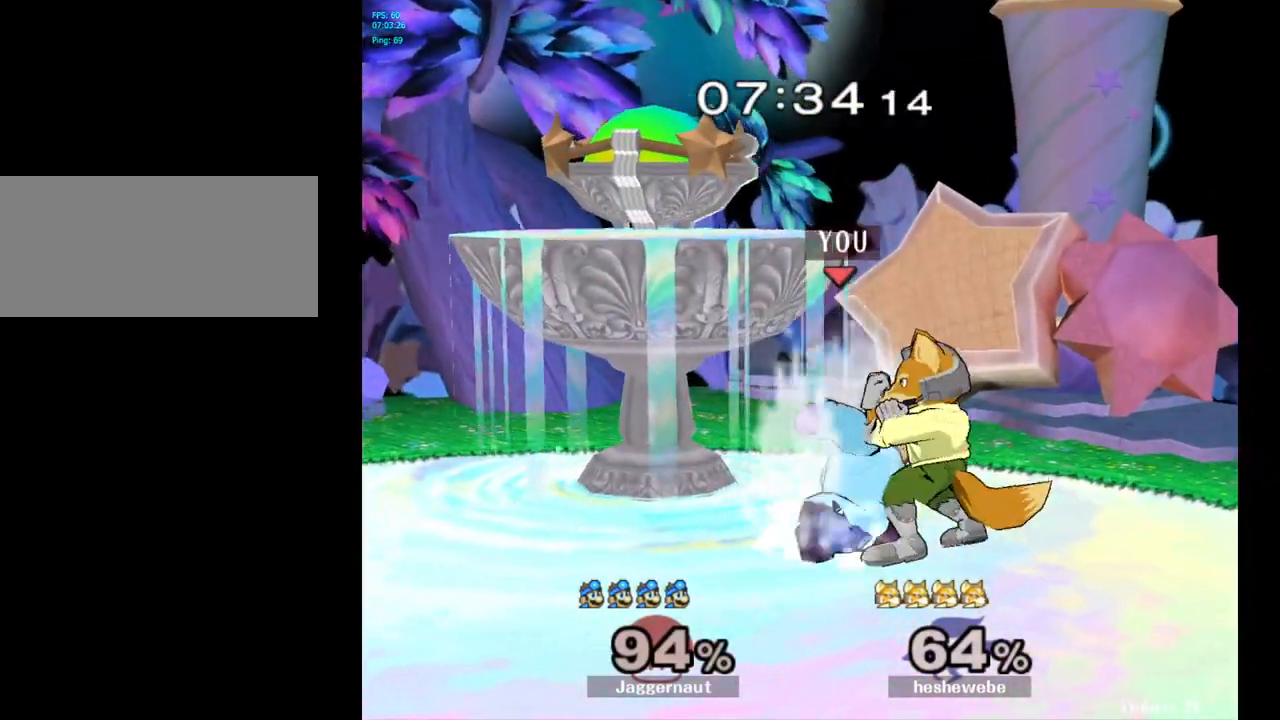
{"buttons": [], "left_stick": "center", "right_stick": "center", "events": [[17, "left_stick", "center"], [67, "R1", "up"], [150, "A", "down"], [267, "A", "up"]]}
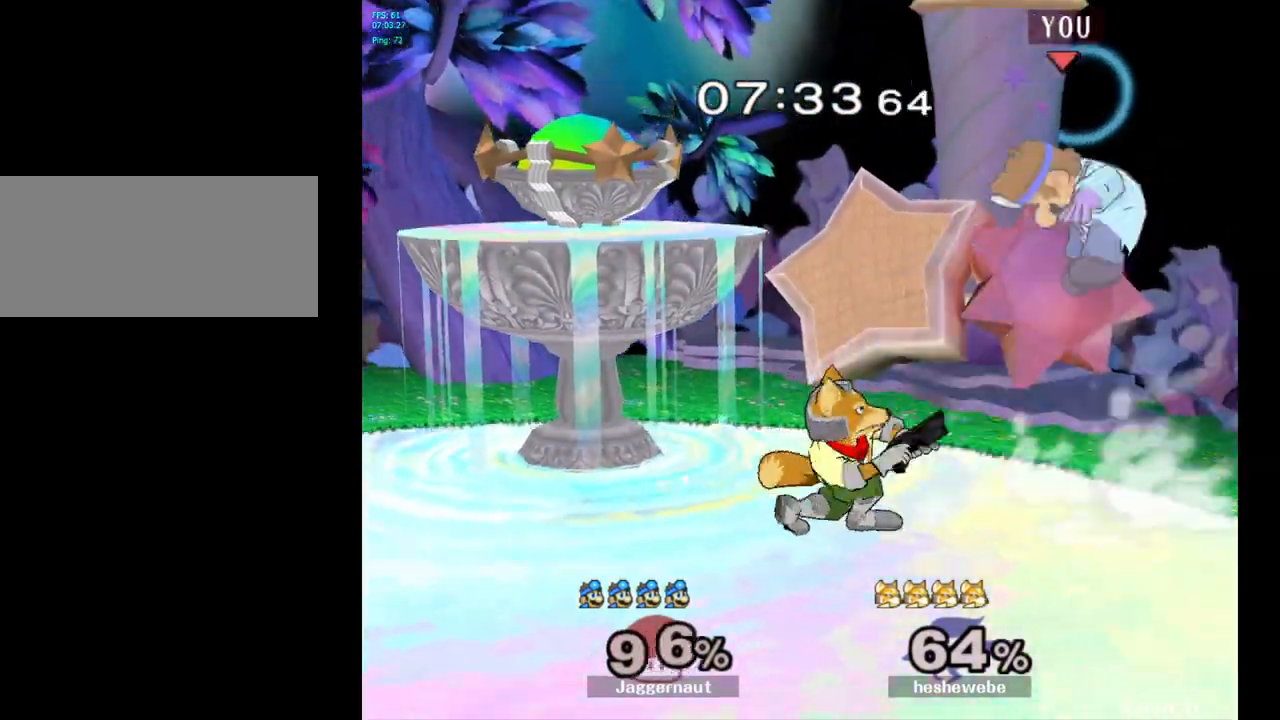
{"buttons": [], "left_stick": "left", "right_stick": "center", "events": [[33, "left_stick", "left"], [317, "left_stick", "center"], [433, "left_stick", "left"]]}
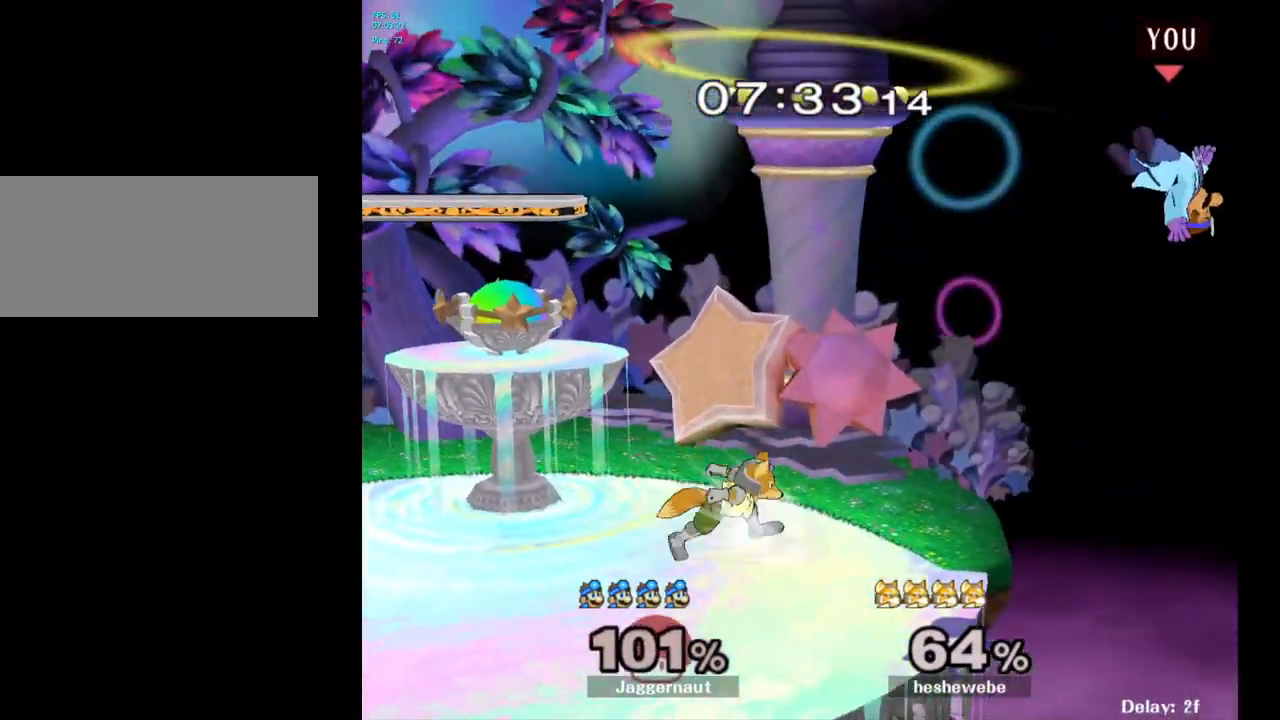
{"buttons": [], "left_stick": "left", "right_stick": "center", "events": [[250, "Y", "down"], [417, "Y", "up"]]}